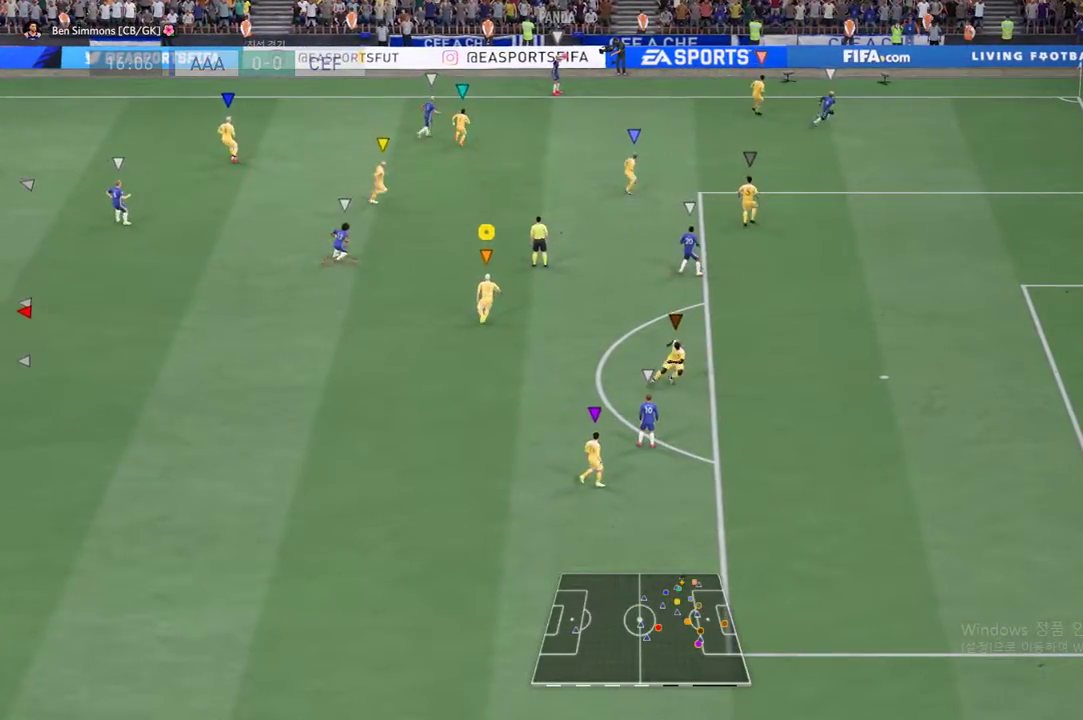
Gameplay with a controller (Xbox layout); each line is a JSON object with the inputs held at the frame after it. "events" lists button and stick changes between this image and that frame as [ms after this image, input, new state], when the widget could be followed in between. Not read: L3 R3 right_stick.
{"buttons": [], "left_stick": "up", "events": [[50, "left_stick", "up"], [184, "R2", "down"], [268, "left_stick", "center"], [418, "left_stick", "up"], [469, "R2", "up"]]}
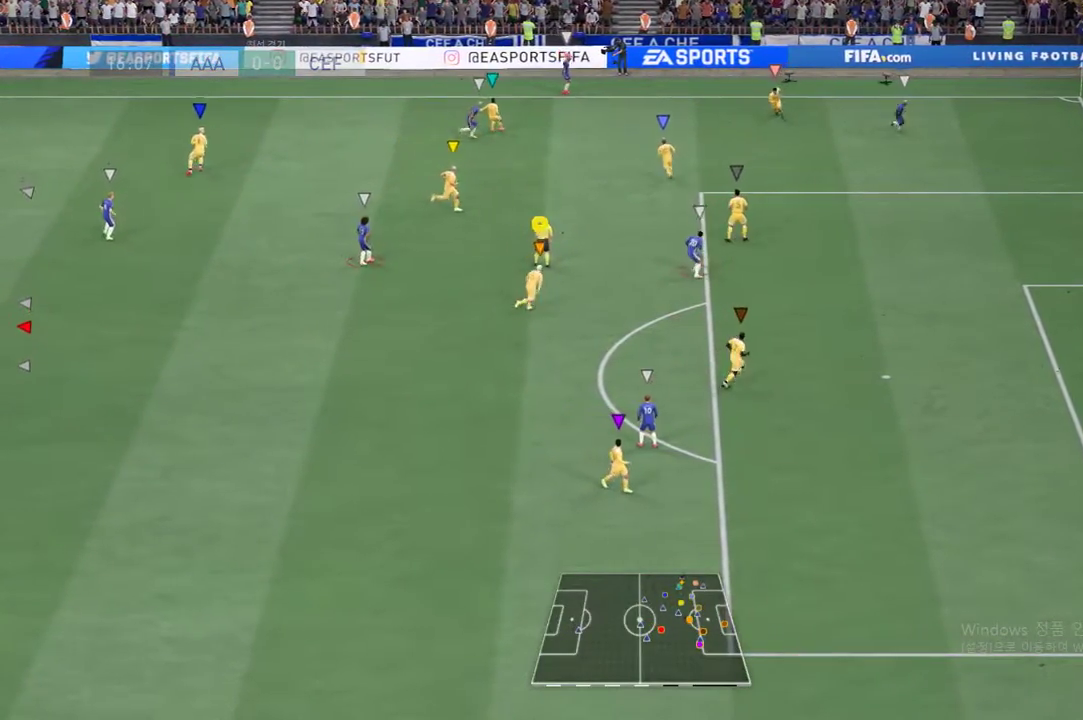
{"buttons": [], "left_stick": "up", "events": [[34, "left_stick", "up-left"], [419, "left_stick", "up"]]}
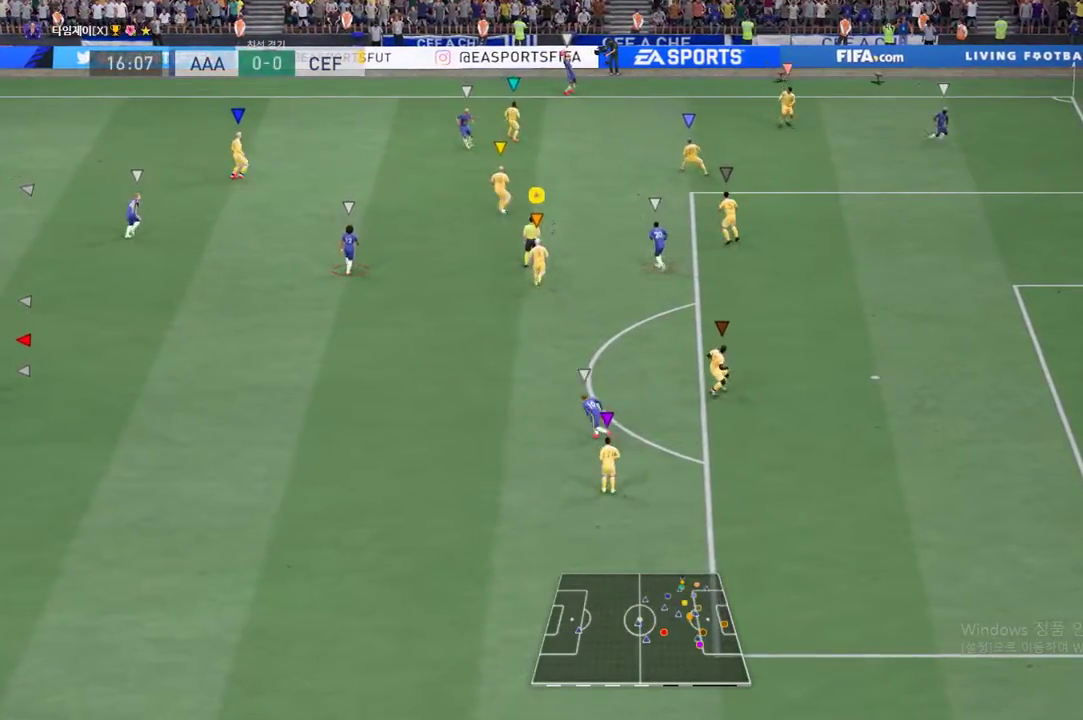
{"buttons": [], "left_stick": "center", "events": [[151, "left_stick", "up-left"], [251, "left_stick", "center"]]}
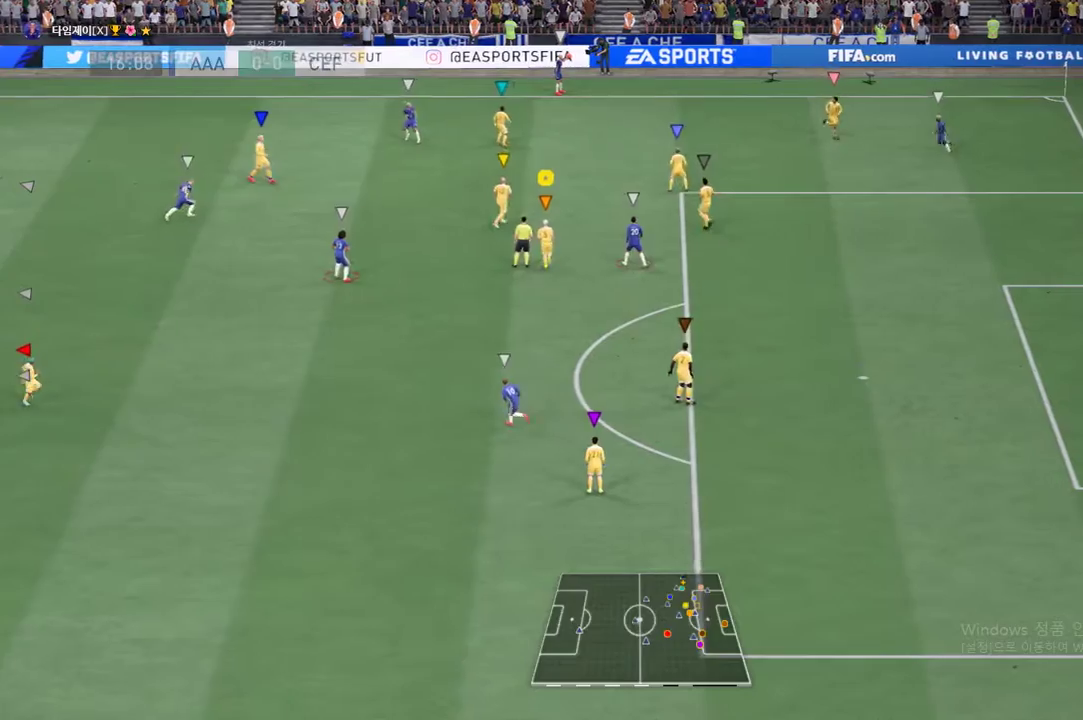
{"buttons": [], "left_stick": "center", "events": [[17, "left_stick", "left"], [167, "left_stick", "center"]]}
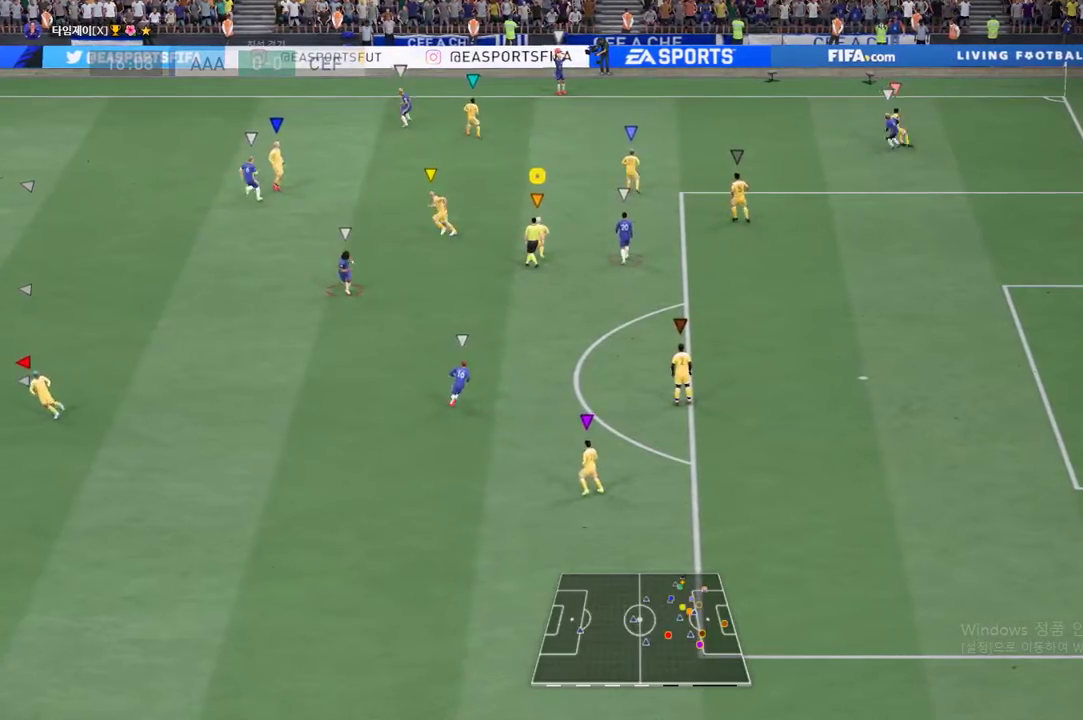
{"buttons": [], "left_stick": "down-left", "events": [[50, "left_stick", "down-left"]]}
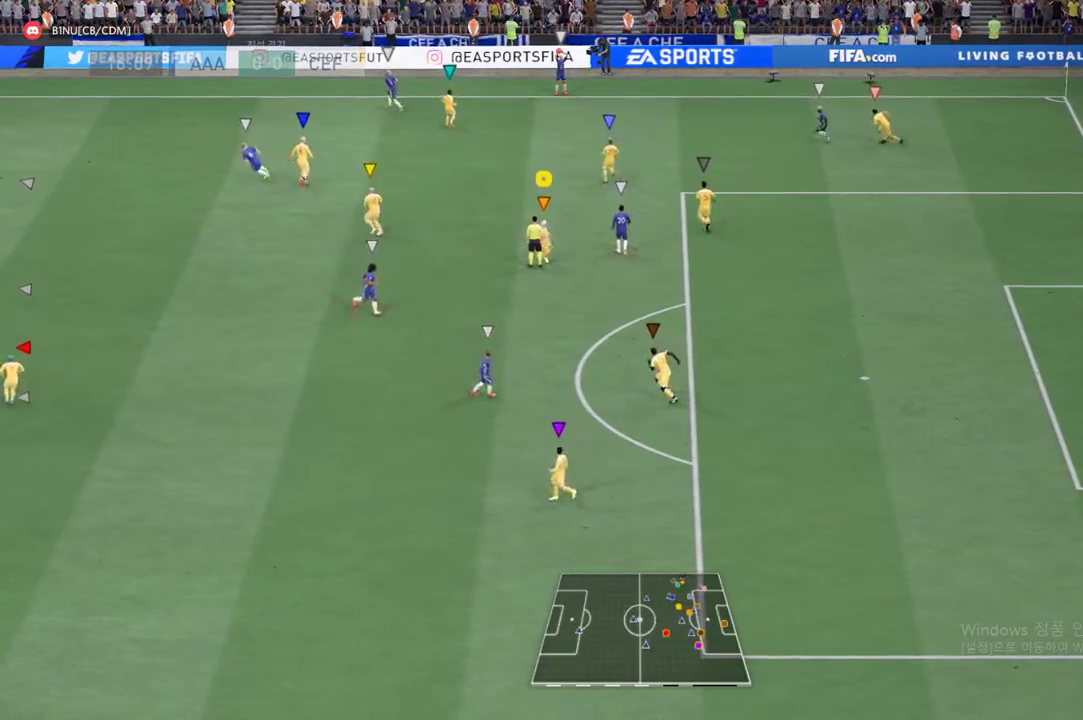
{"buttons": [], "left_stick": "center", "events": [[51, "left_stick", "center"]]}
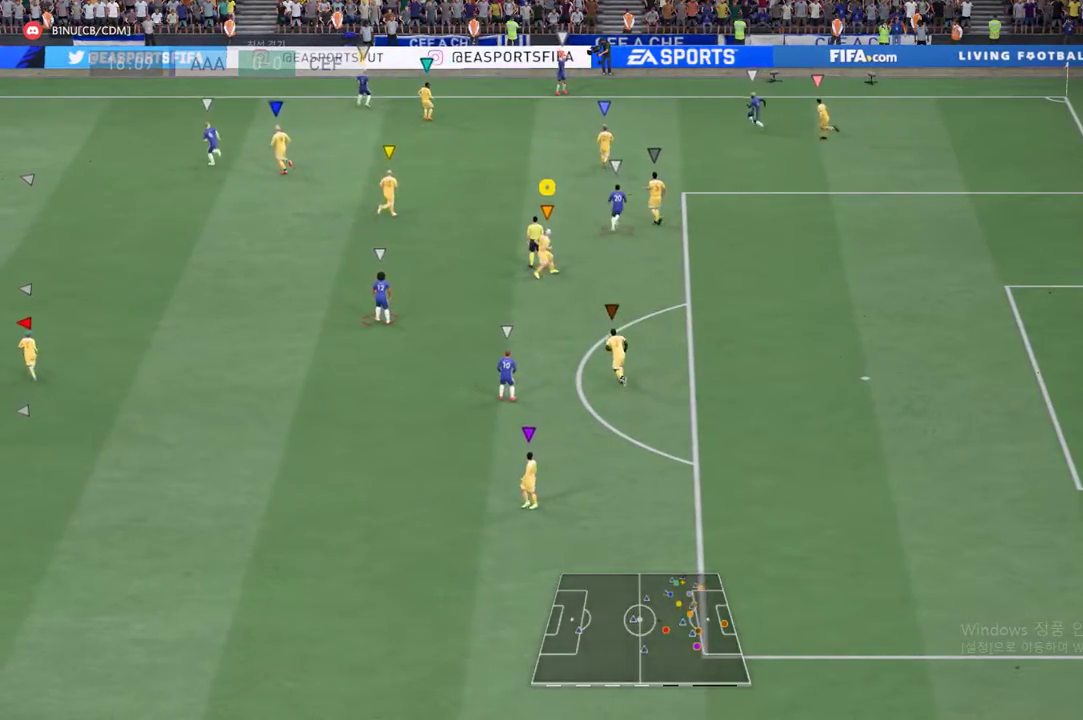
{"buttons": [], "left_stick": "center", "events": []}